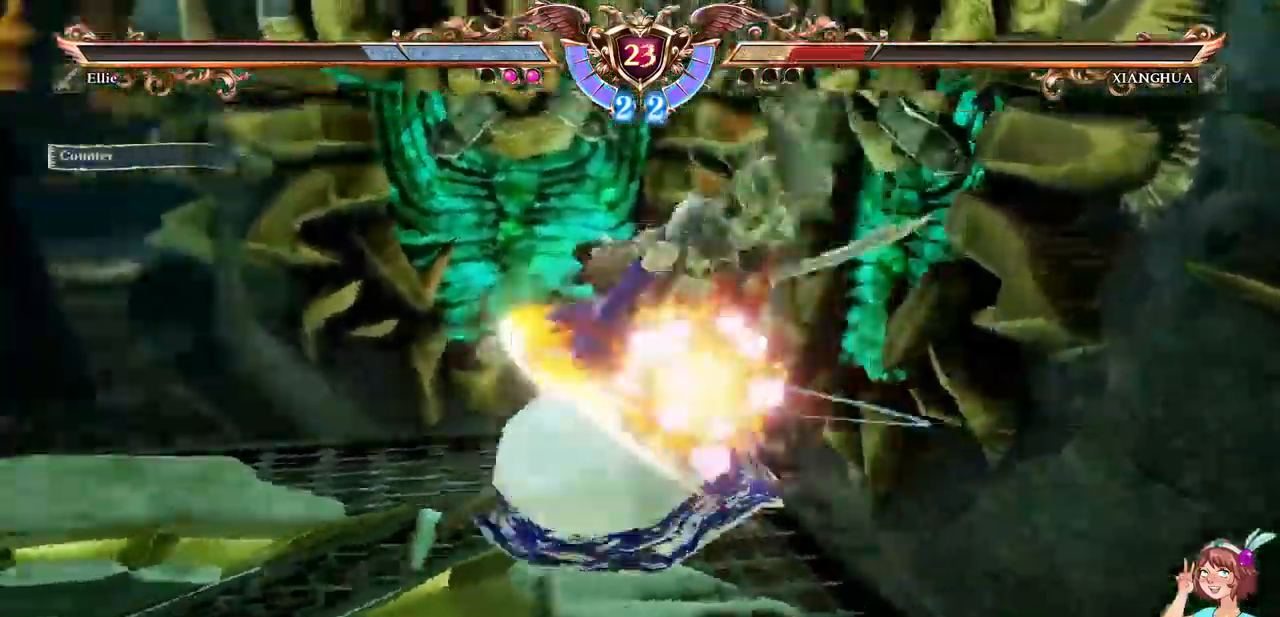
Gameplay with a controller (Xbox layout); each line is a JSON object with the inputs held at the frame after it. "events" lists button and stick changes between this image and that frame as [ms after this image, input, new state], when the widget could be followed in between. Not read: L3 R3 SELECT START.
{"buttons": ["Y", "DPAD_DOWN", "DPAD_RIGHT"]}
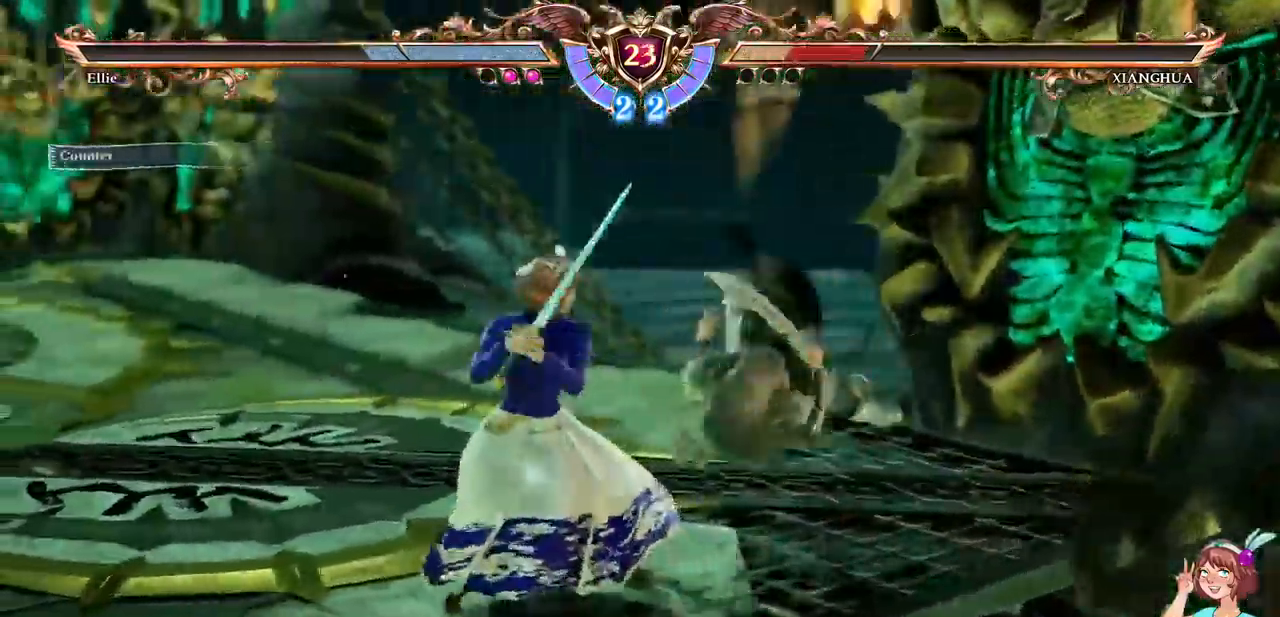
{"buttons": []}
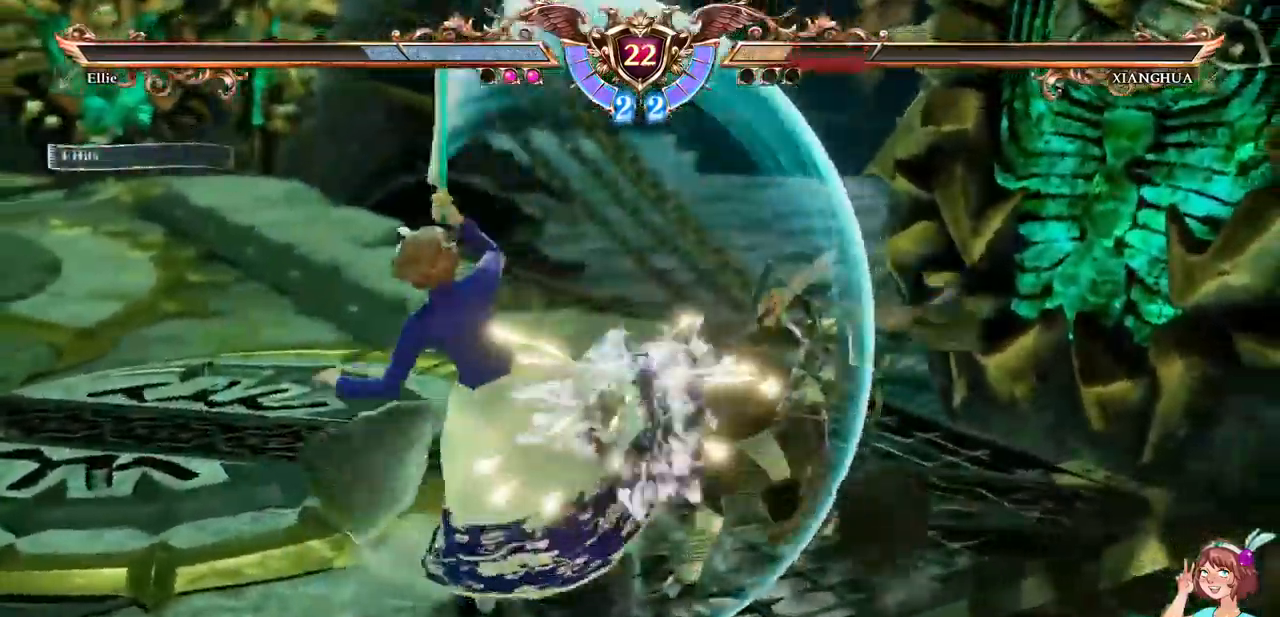
{"buttons": ["A"], "events": [[134, "DPAD_LEFT", "down"], [184, "DPAD_LEFT", "up"], [300, "A", "down"]]}
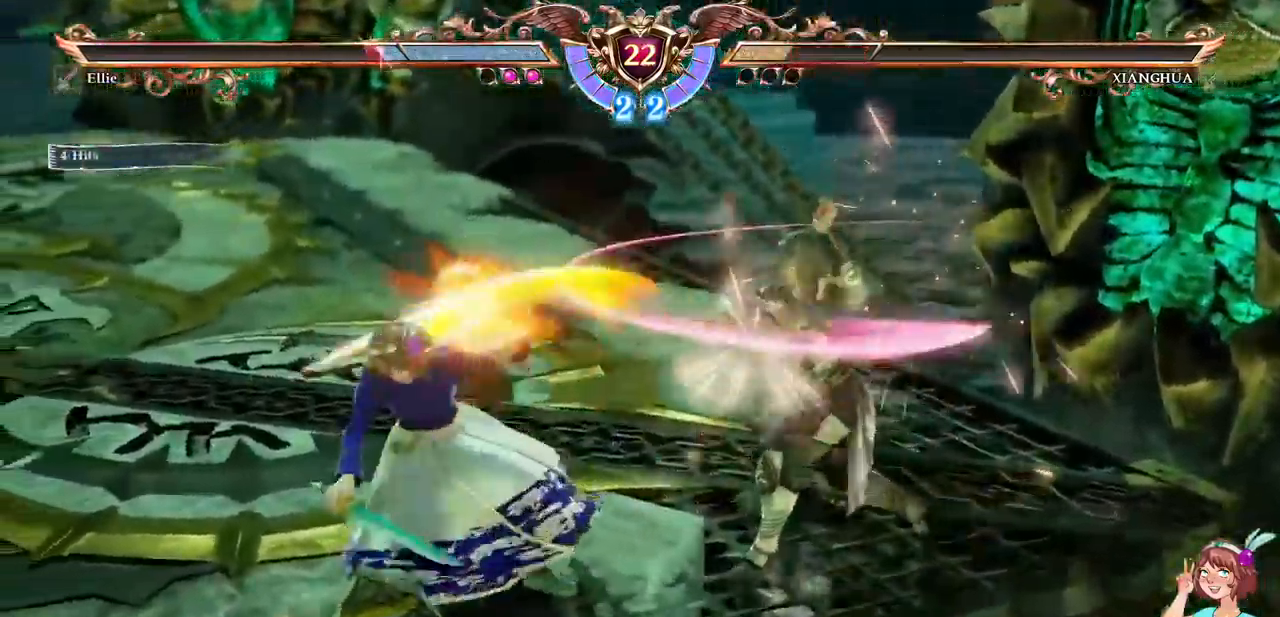
{"buttons": ["A"], "events": []}
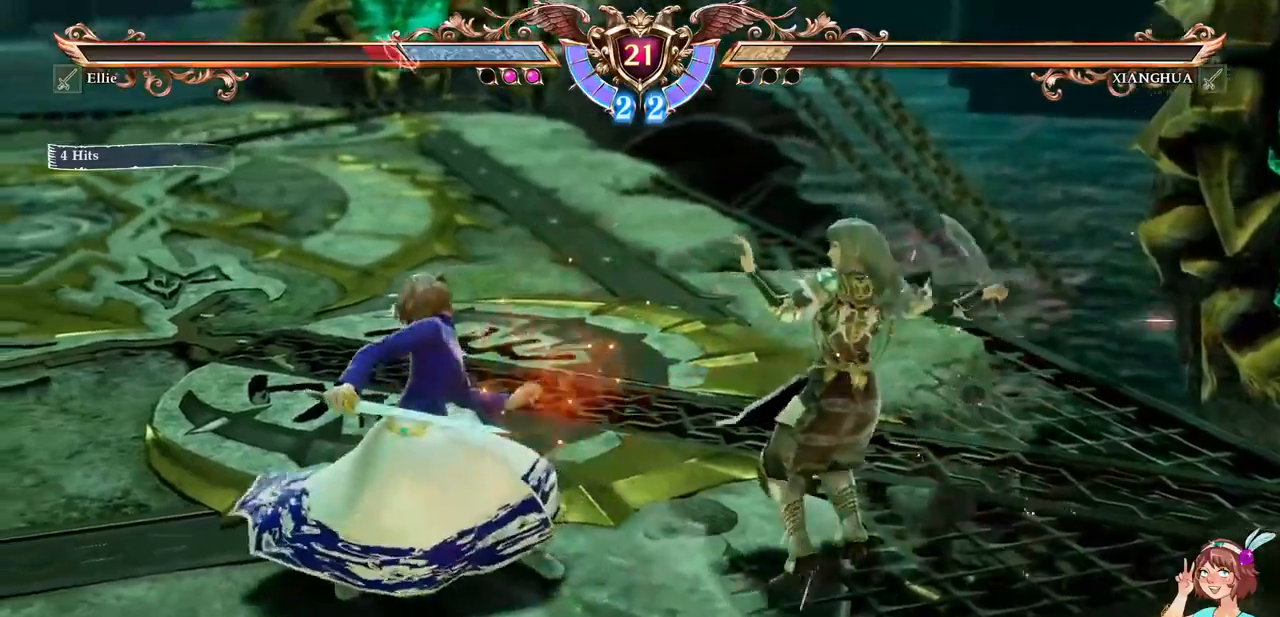
{"buttons": ["X", "DPAD_LEFT"], "events": [[183, "A", "up"], [200, "DPAD_LEFT", "down"], [300, "DPAD_LEFT", "up"], [350, "DPAD_LEFT", "down"], [483, "X", "down"]]}
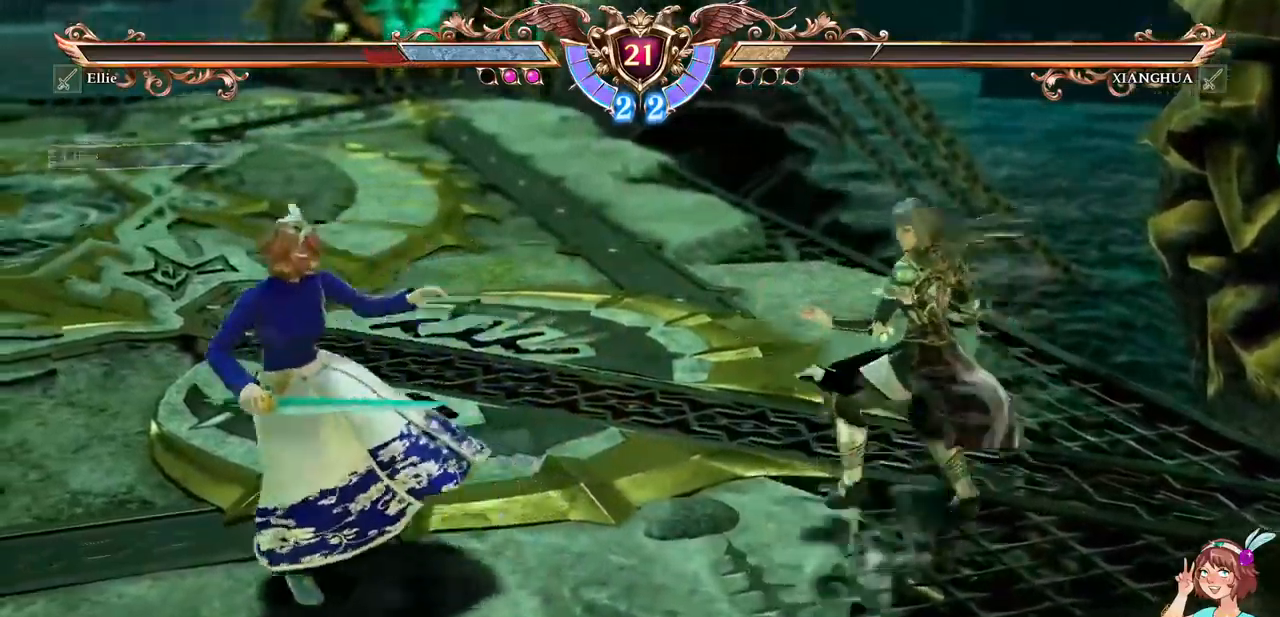
{"buttons": []}
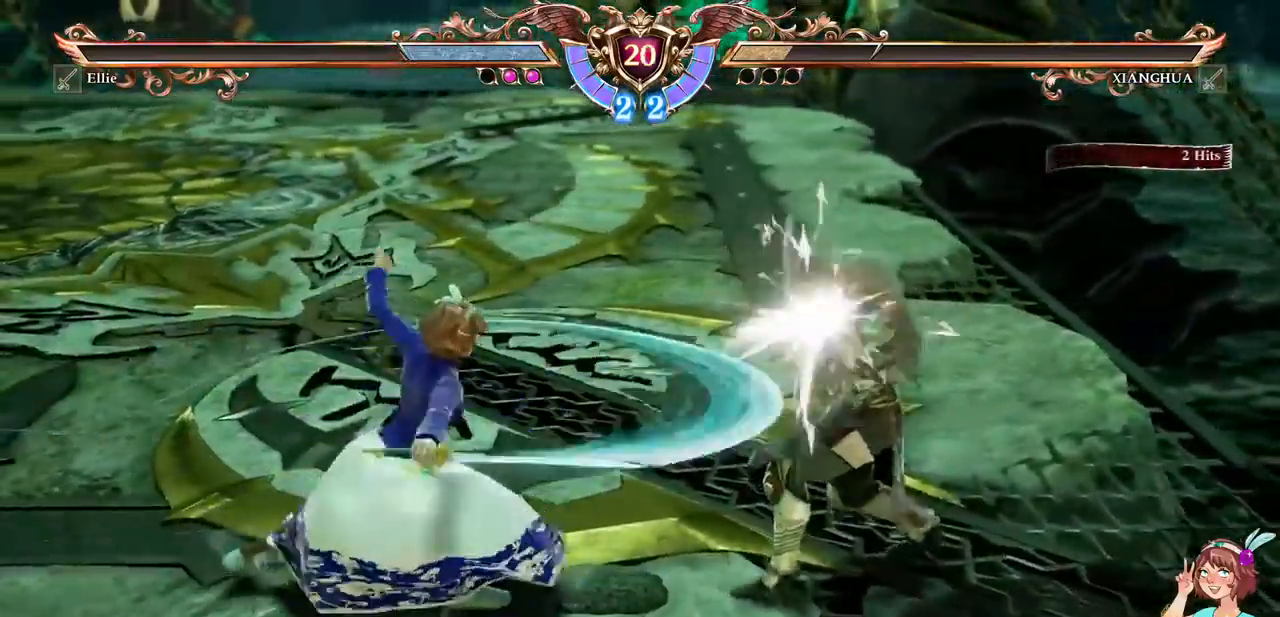
{"buttons": ["DPAD_UP"], "events": [[483, "DPAD_UP", "down"]]}
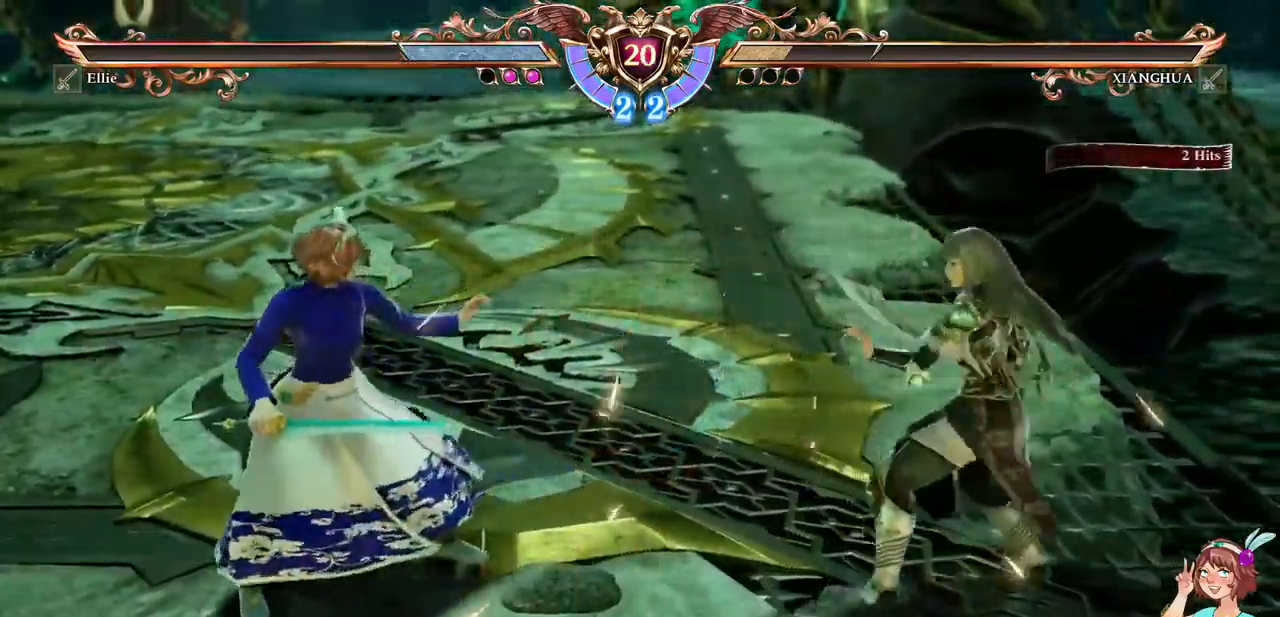
{"buttons": []}